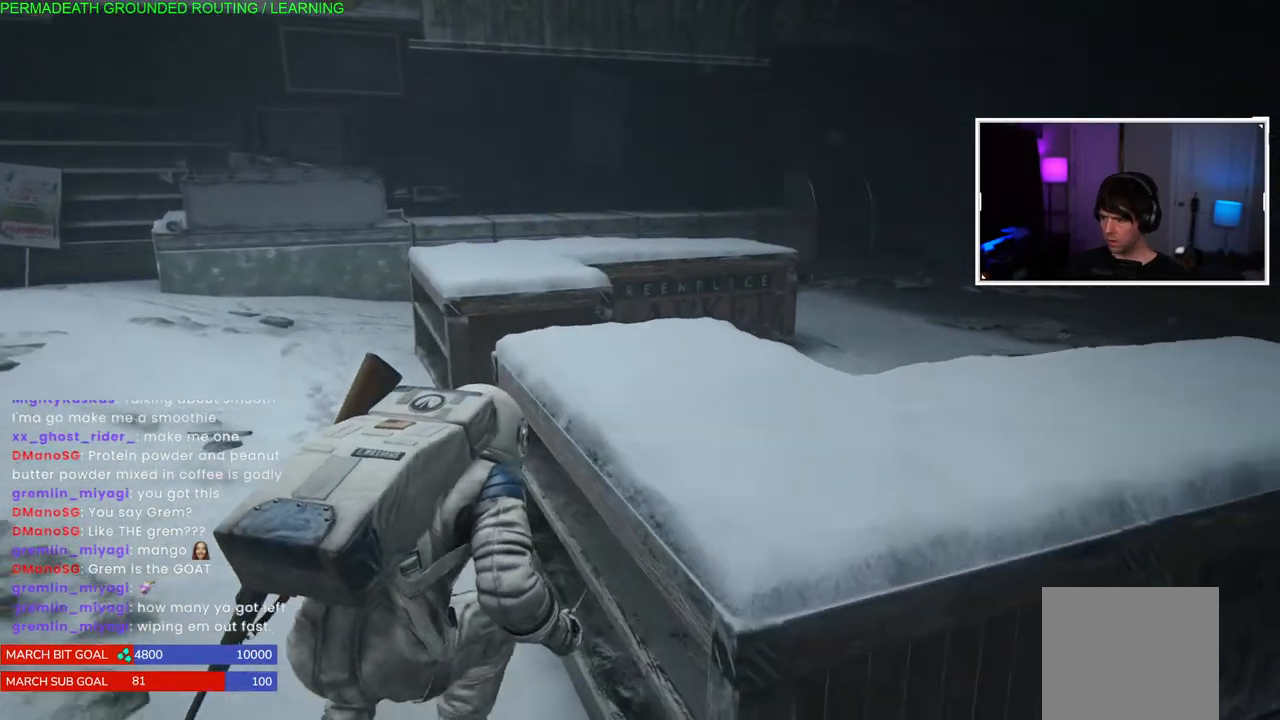
Gameplay with a controller (PlayStation layout); each line is a JSON object with the inputs held at the frame after it. "events" lists button and stick changes between this image and that frame as [ms after this image, input, new state], when the widget could be followed in between. Not read: left_stick.
{"buttons": [], "right_stick": "center", "events": [[83, "right_stick", "left"], [283, "right_stick", "center"]]}
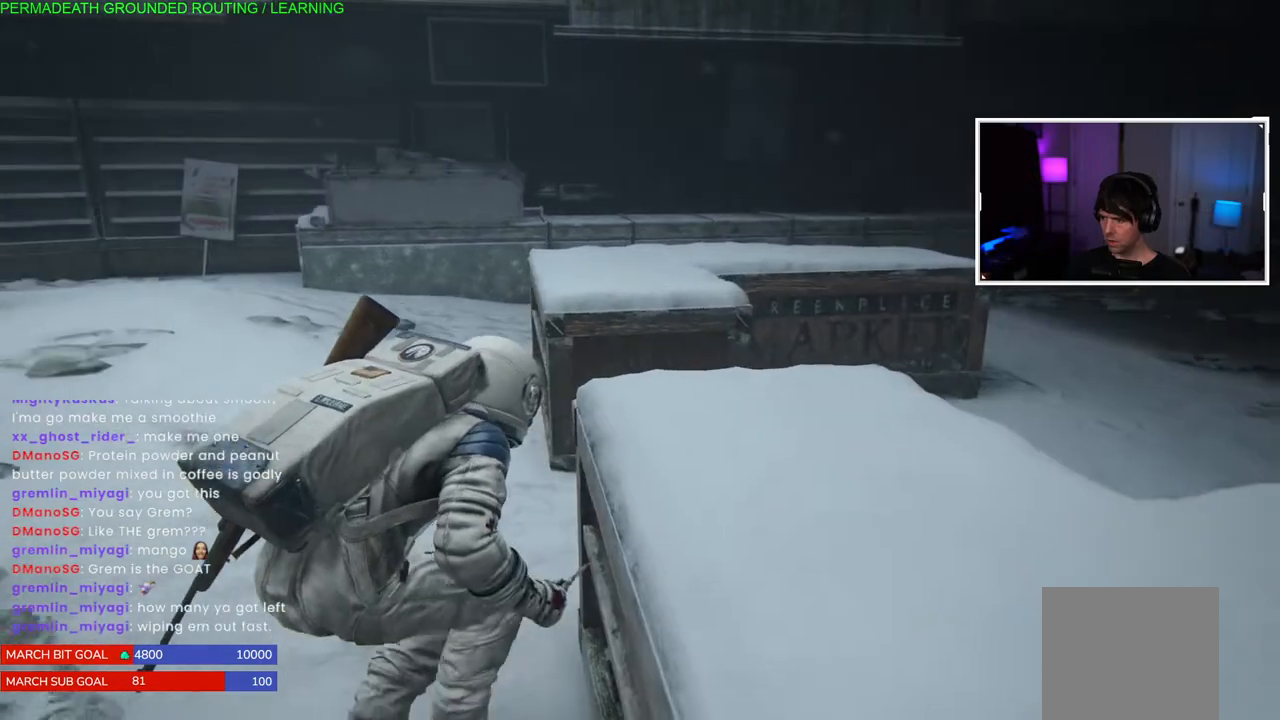
{"buttons": [], "right_stick": "center", "events": []}
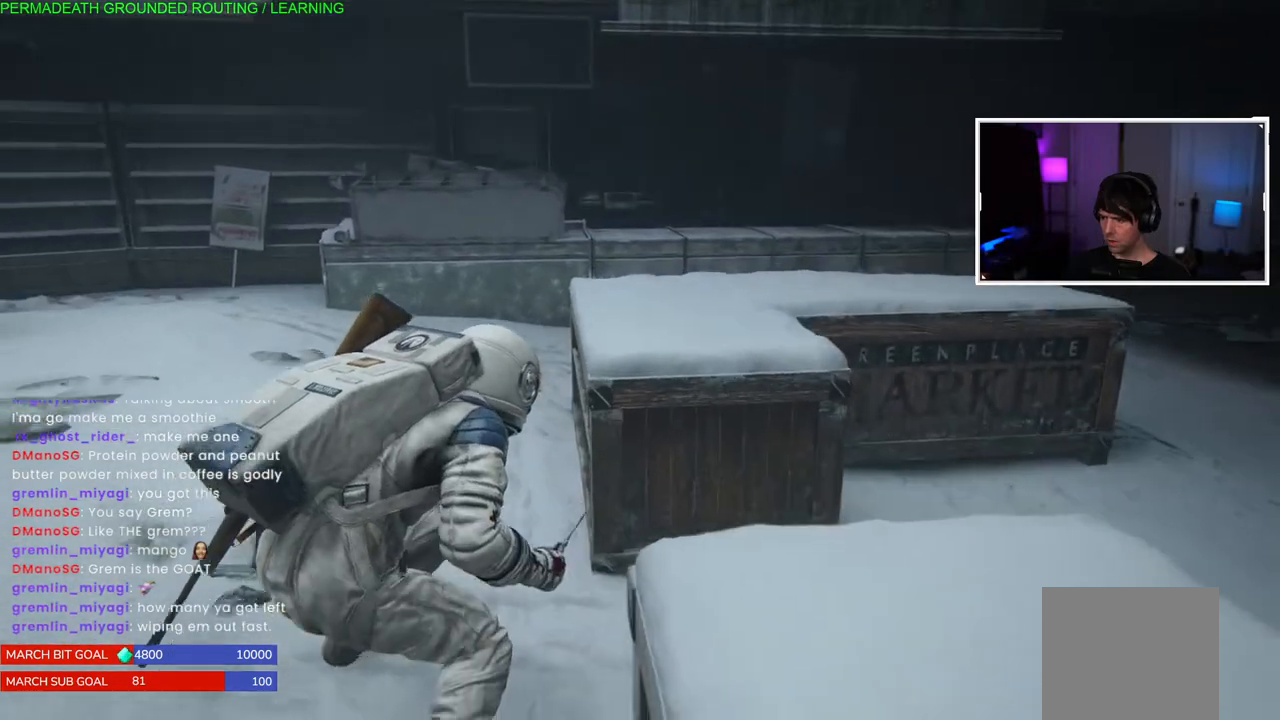
{"buttons": [], "right_stick": "right", "events": [[367, "right_stick", "right"]]}
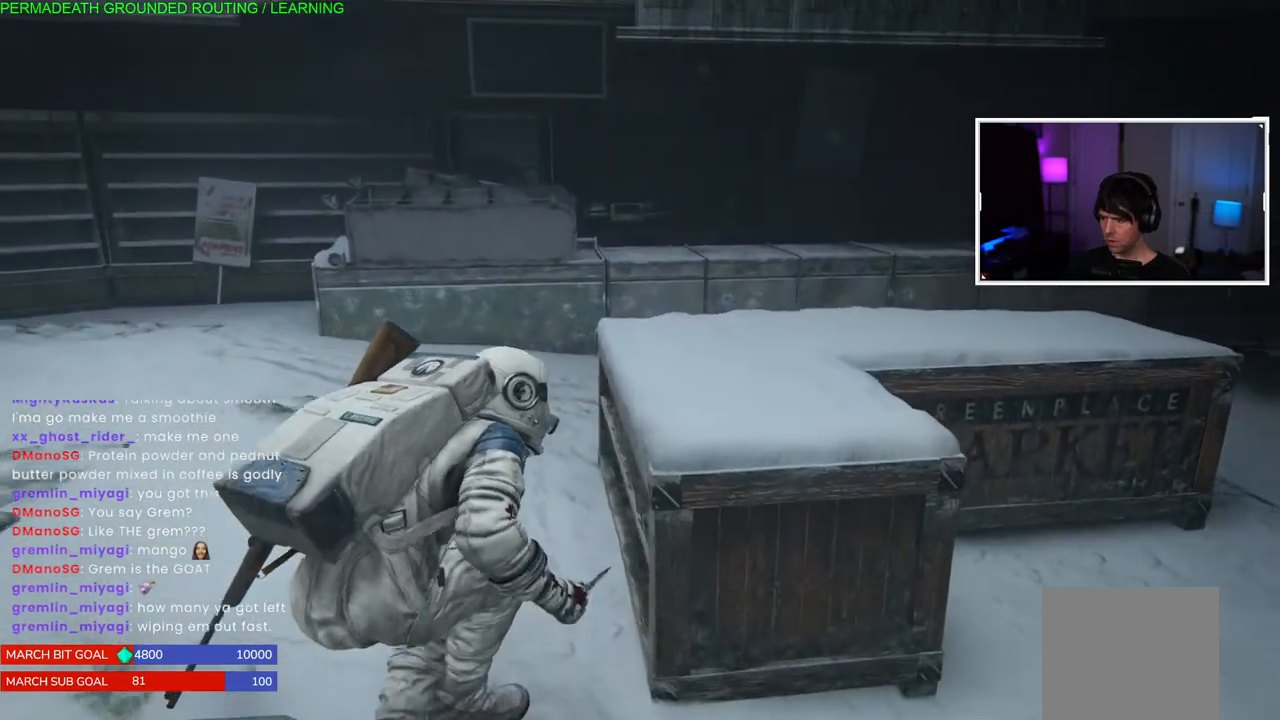
{"buttons": [], "right_stick": "center", "events": [[83, "right_stick", "center"]]}
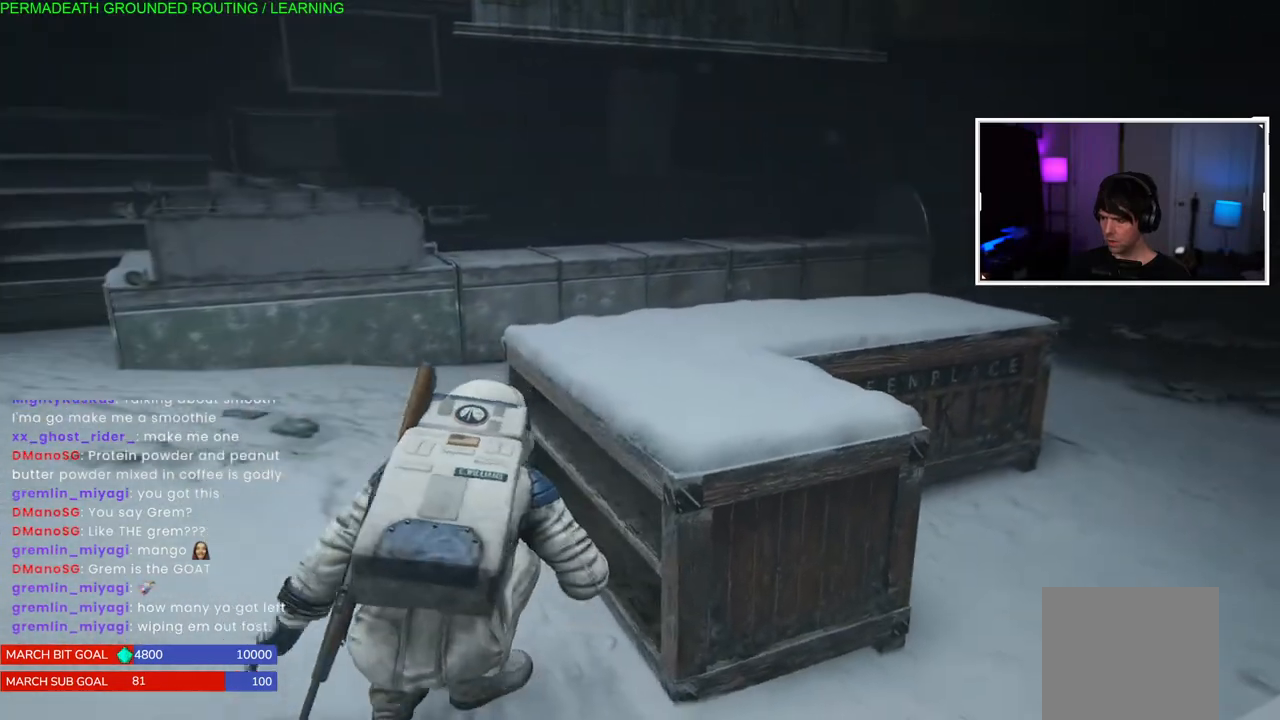
{"buttons": [], "right_stick": "center", "events": []}
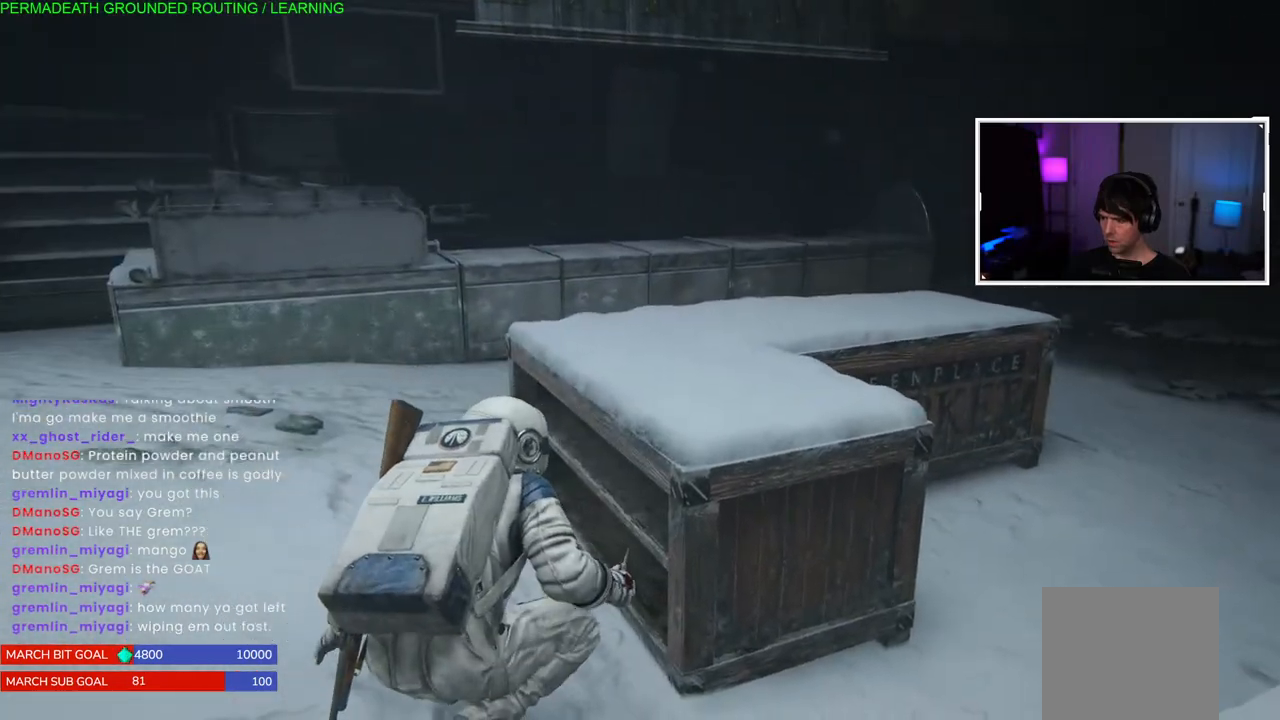
{"buttons": [], "right_stick": "center", "events": []}
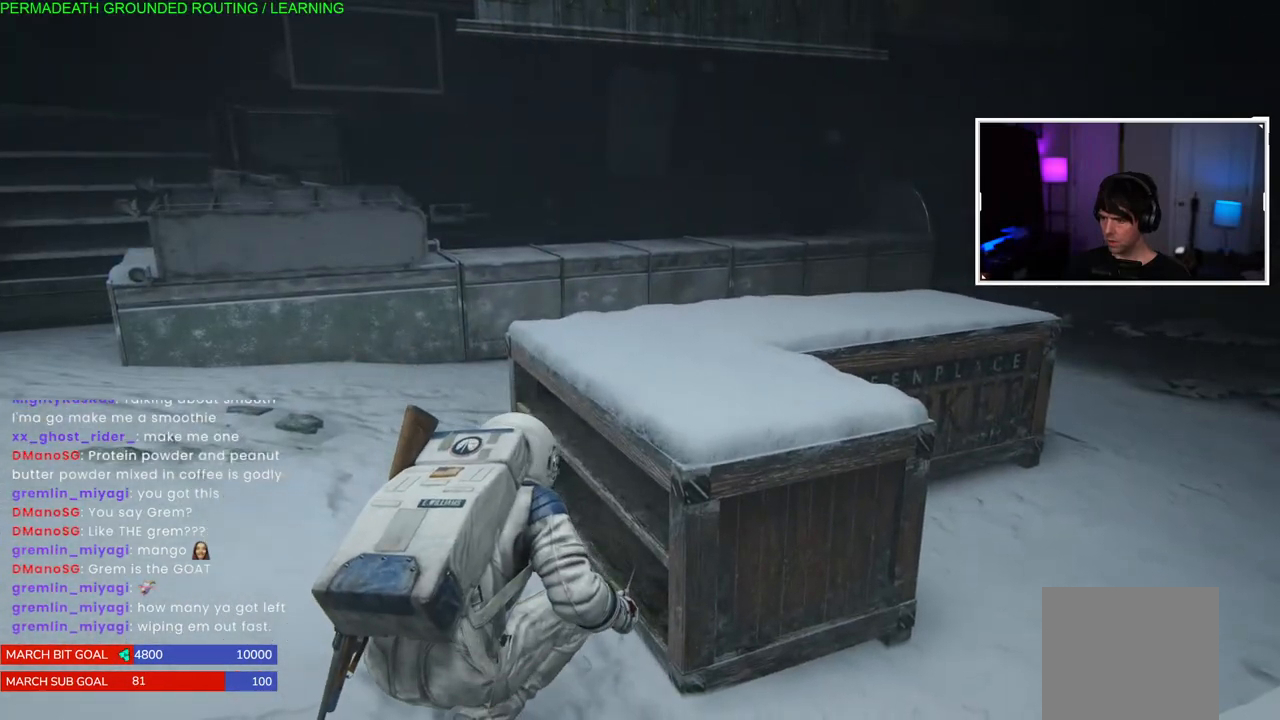
{"buttons": [], "right_stick": "center", "events": []}
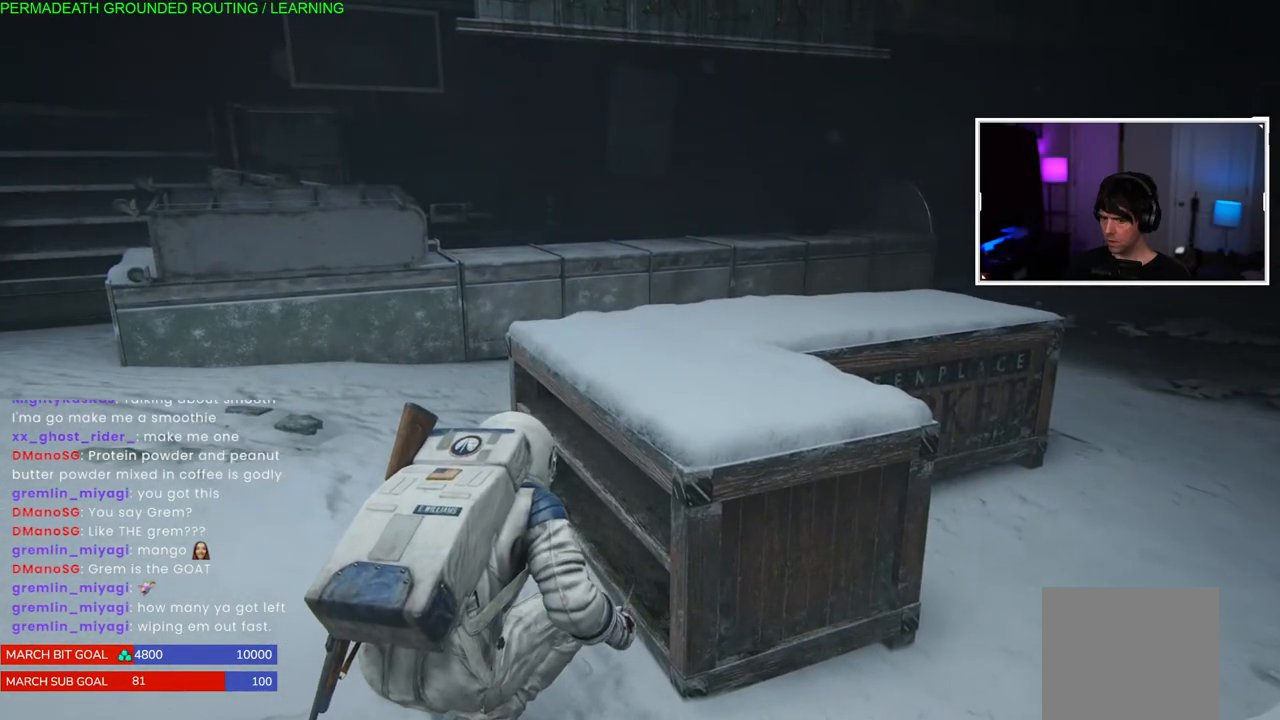
{"buttons": [], "right_stick": "center", "events": []}
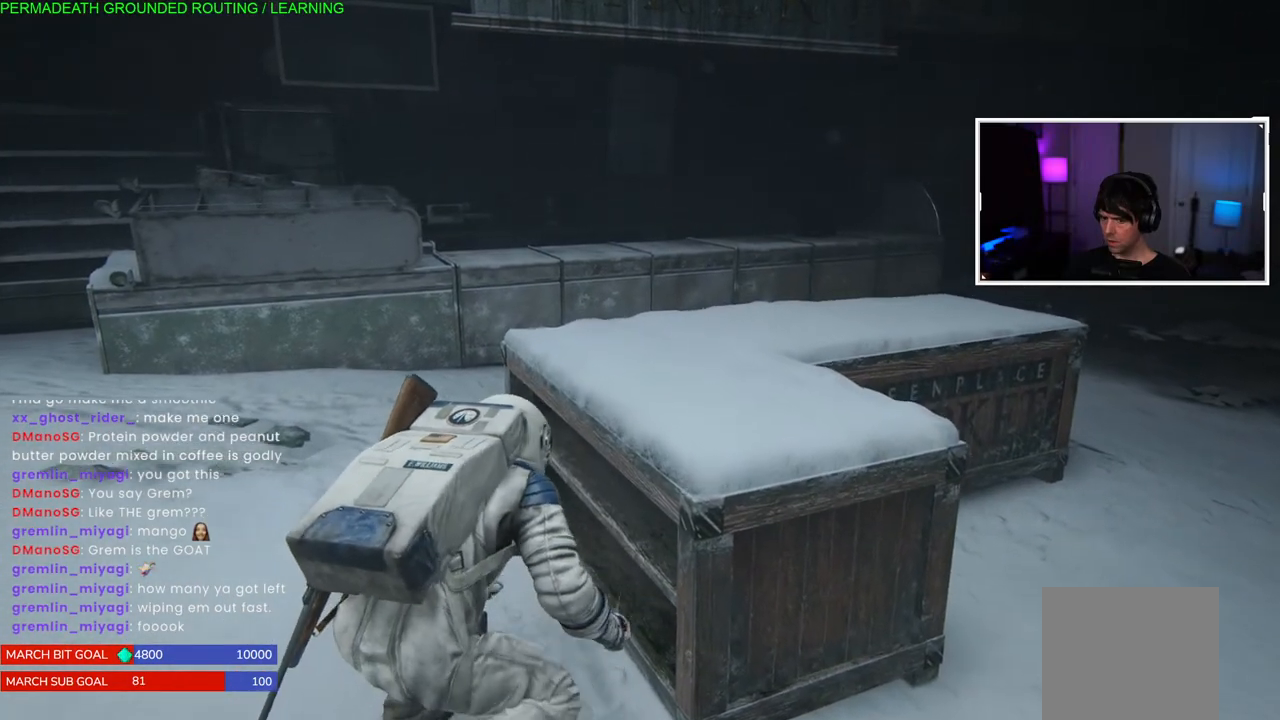
{"buttons": [], "right_stick": "center", "events": []}
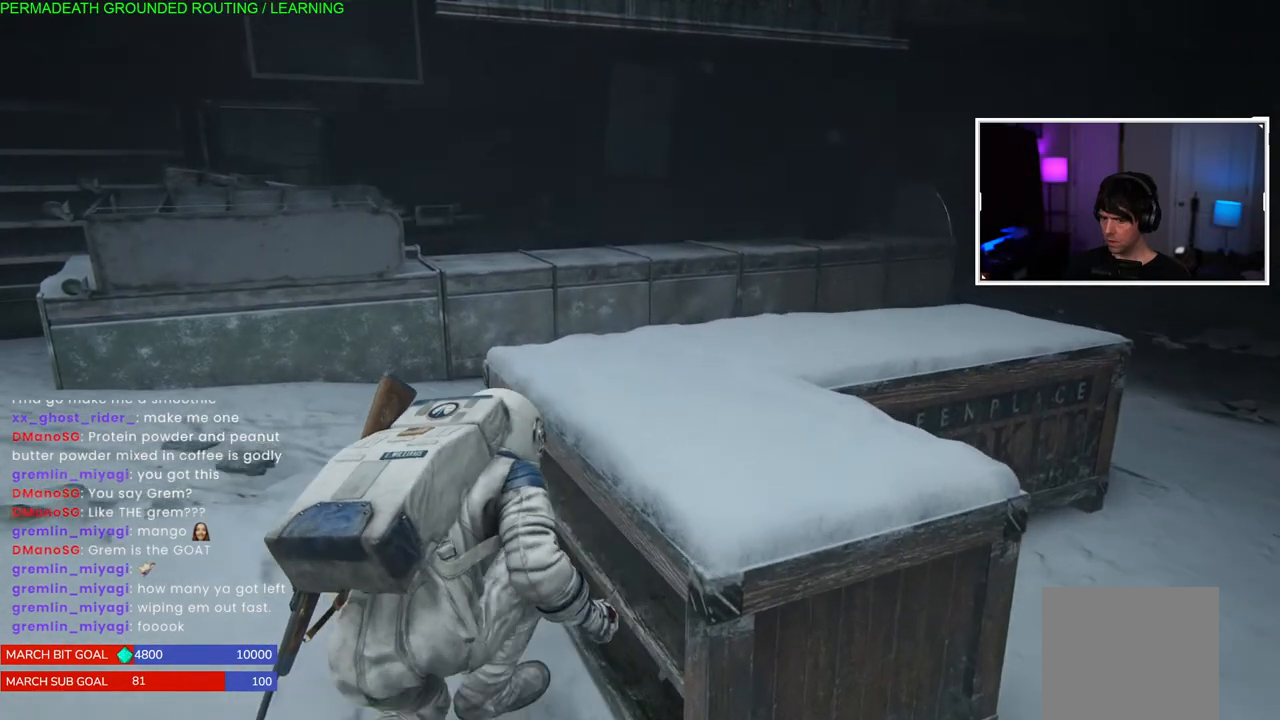
{"buttons": [], "right_stick": "center", "events": []}
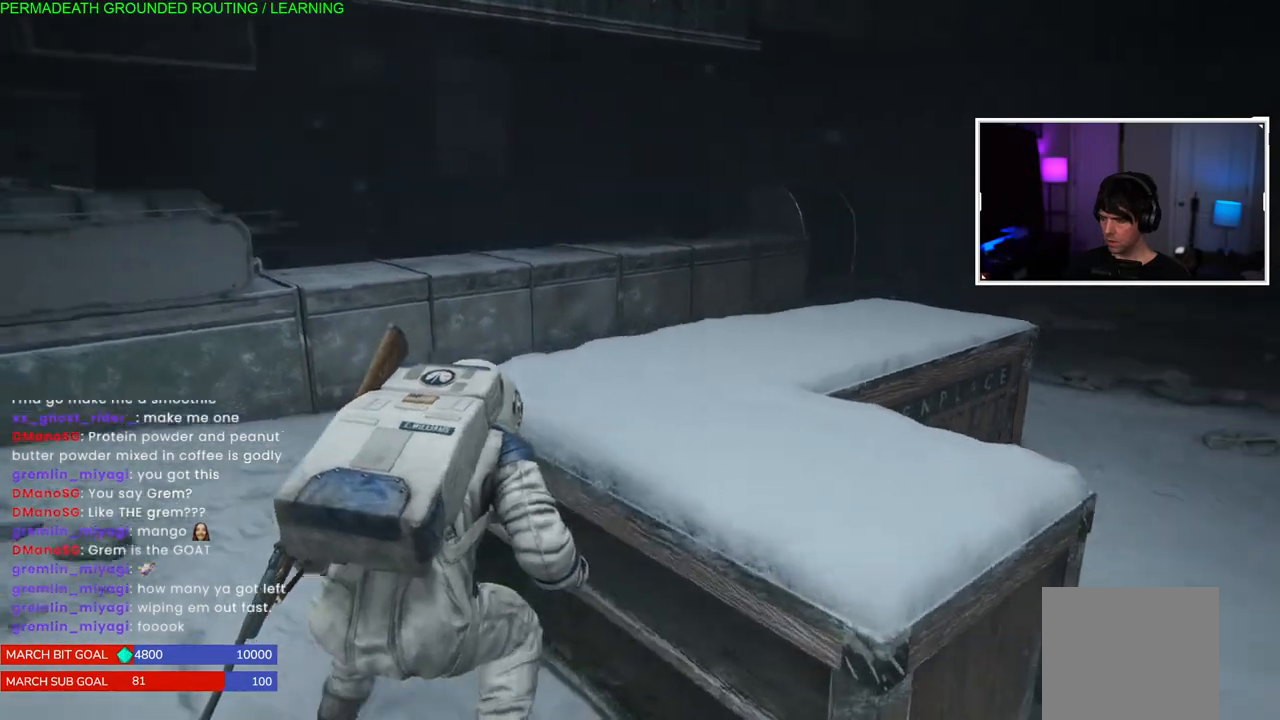
{"buttons": [], "right_stick": "center", "events": []}
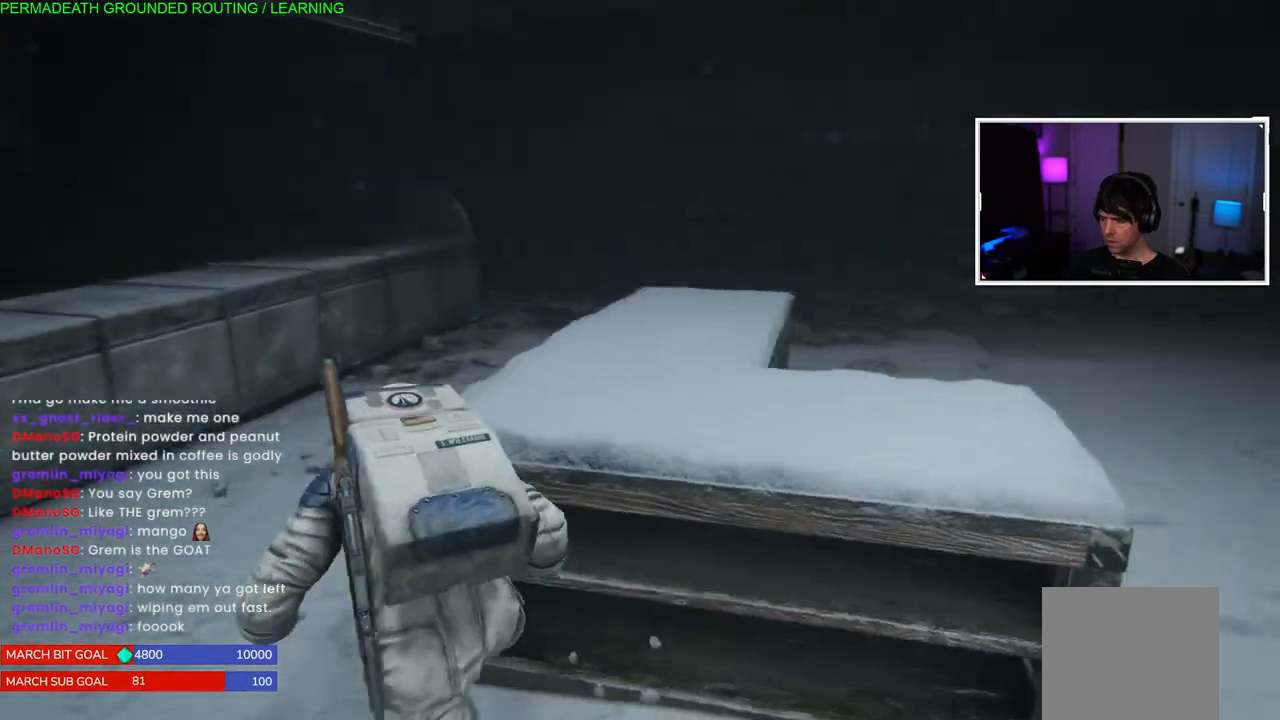
{"buttons": [], "right_stick": "right", "events": [[200, "right_stick", "right"]]}
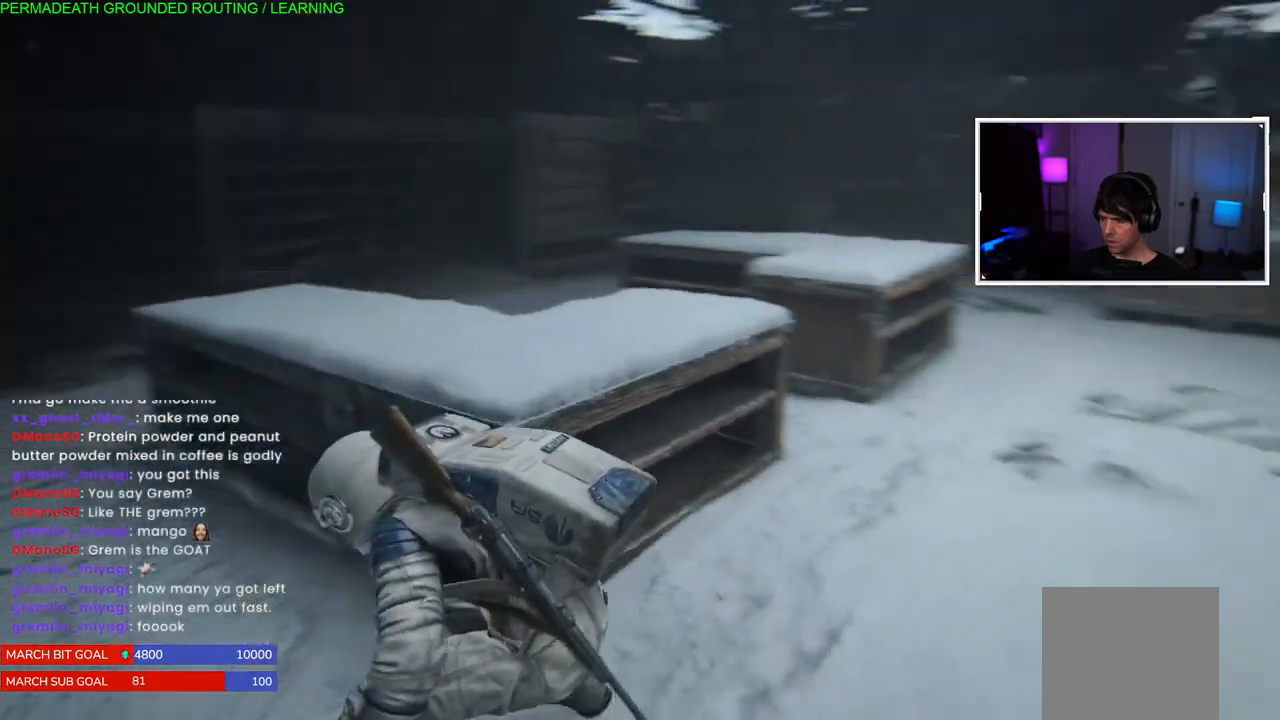
{"buttons": [], "right_stick": "center", "events": [[83, "right_stick", "center"]]}
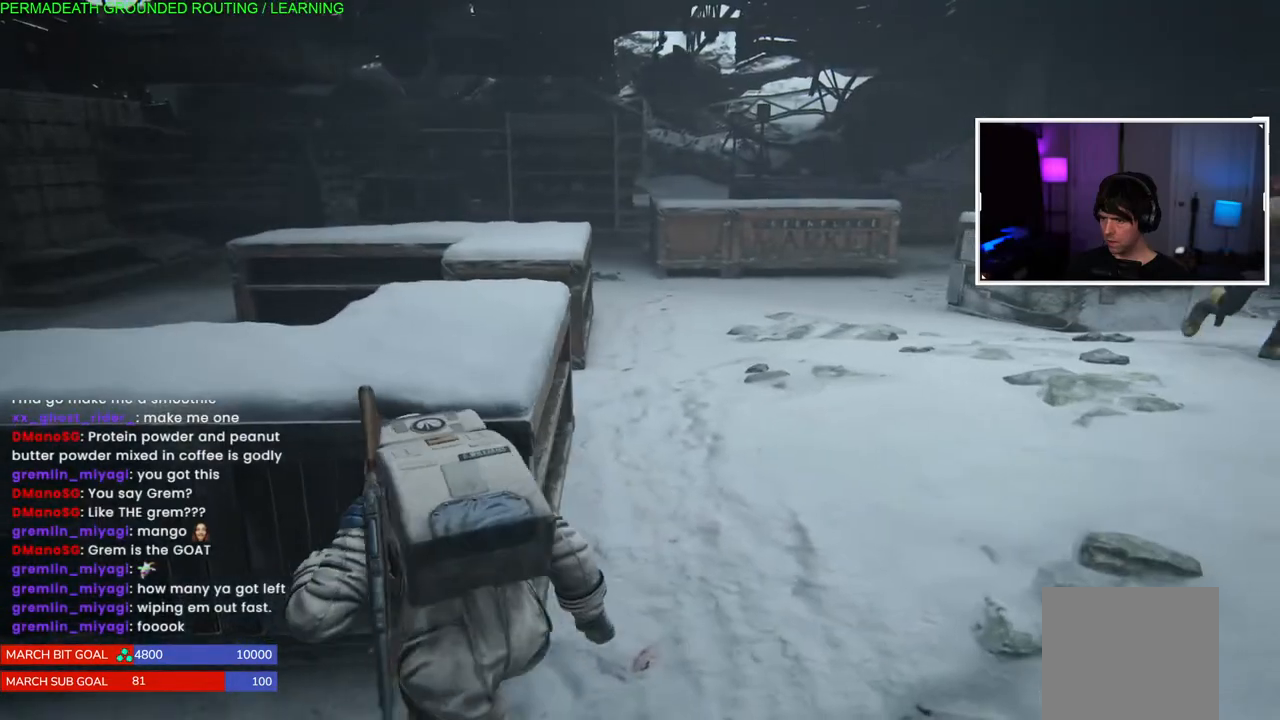
{"buttons": [], "right_stick": "center", "events": []}
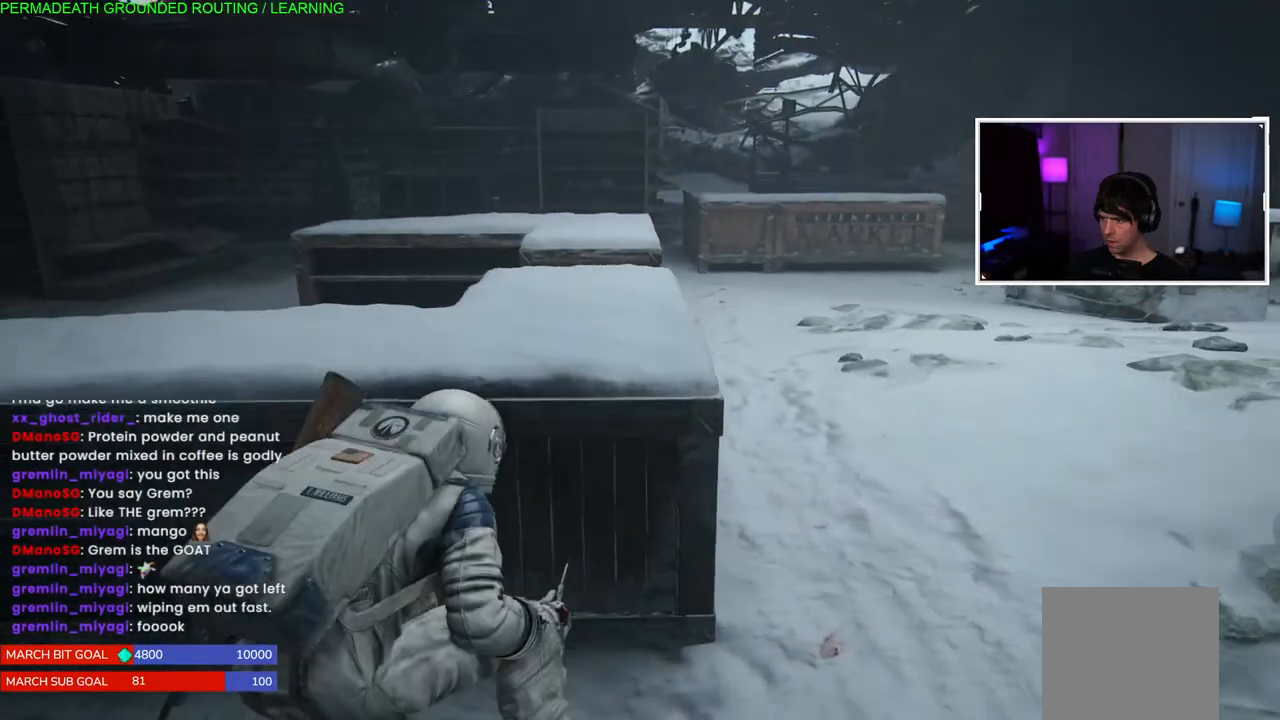
{"buttons": [], "right_stick": "center", "events": []}
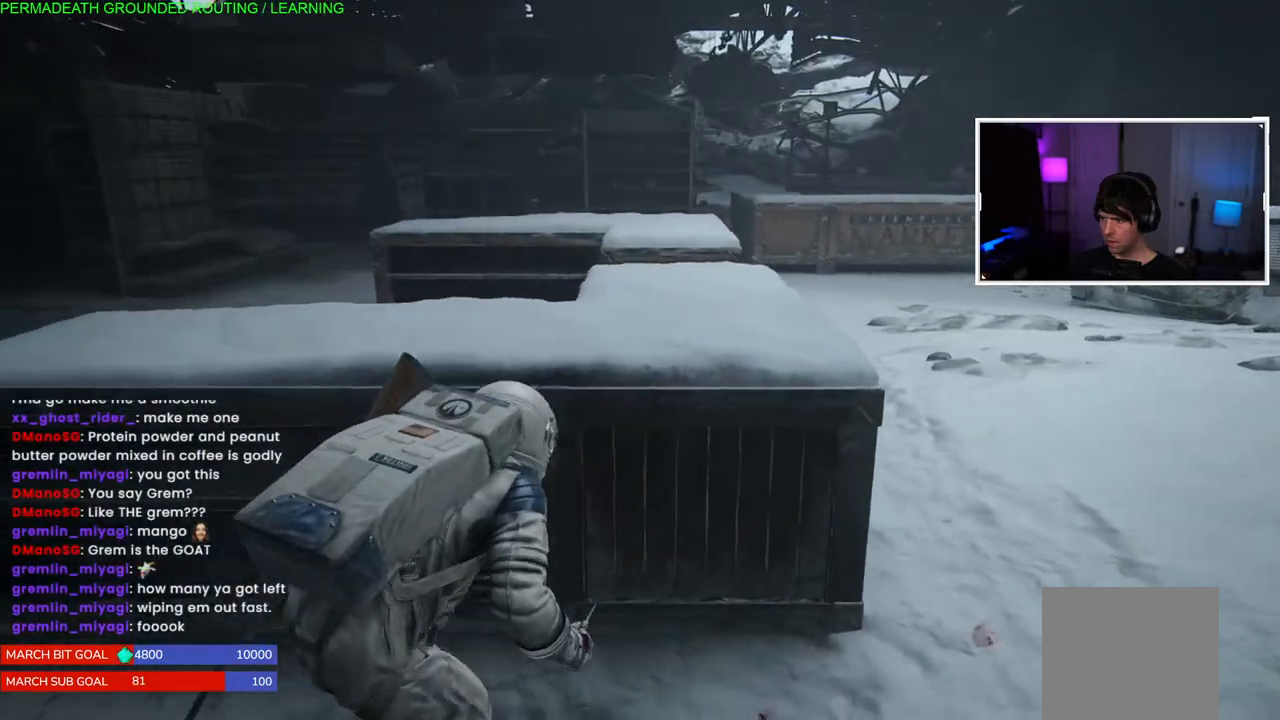
{"buttons": [], "right_stick": "center", "events": [[233, "right_stick", "left"], [333, "right_stick", "center"]]}
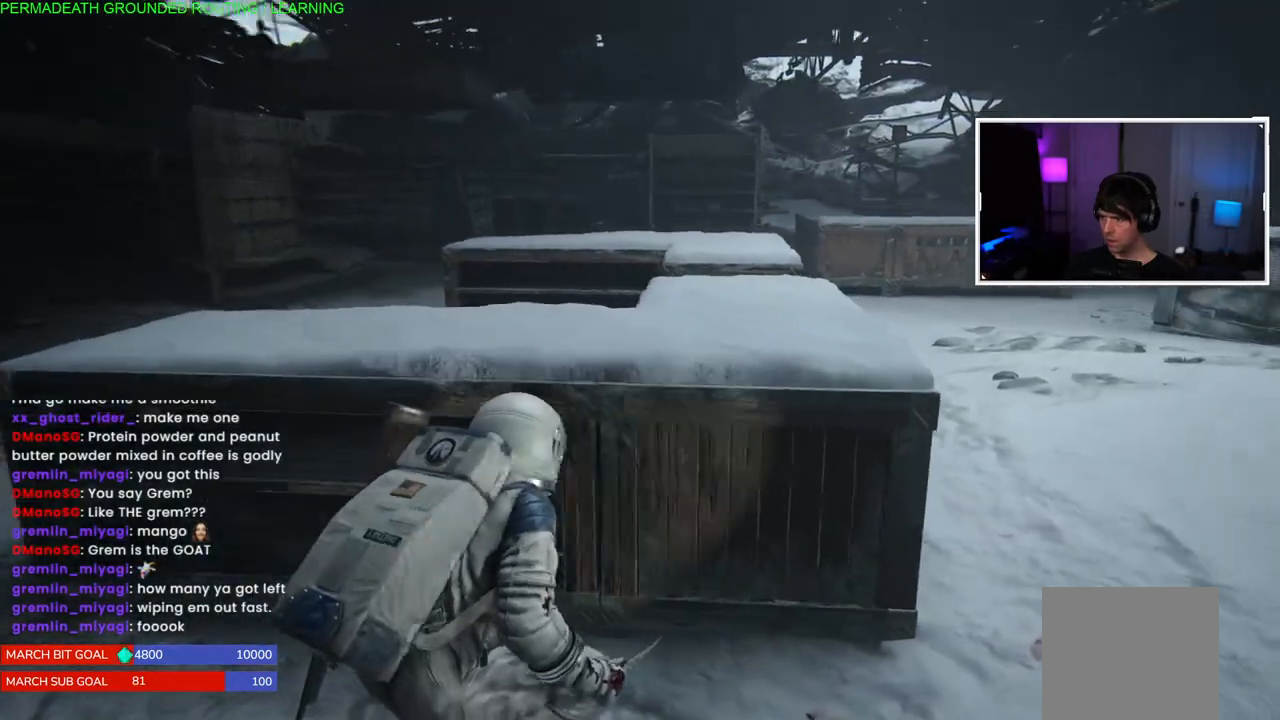
{"buttons": [], "right_stick": "left", "events": [[467, "right_stick", "left"]]}
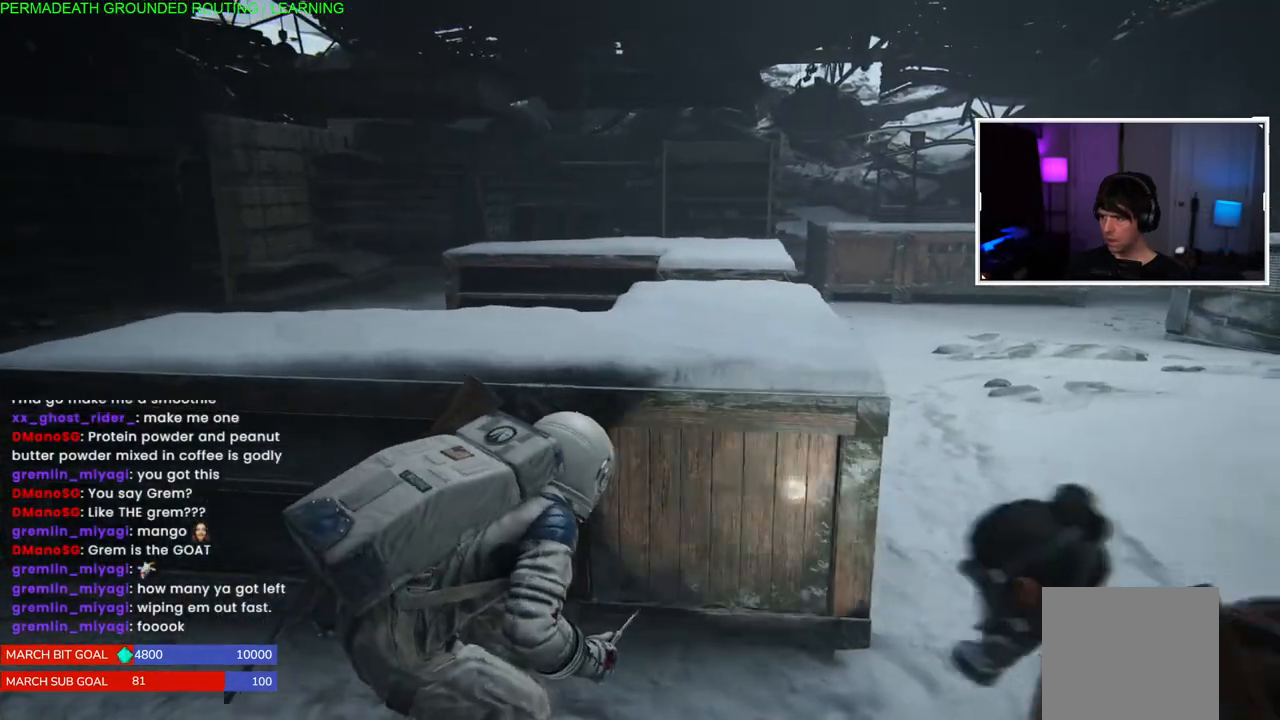
{"buttons": [], "right_stick": "center", "events": [[183, "right_stick", "center"]]}
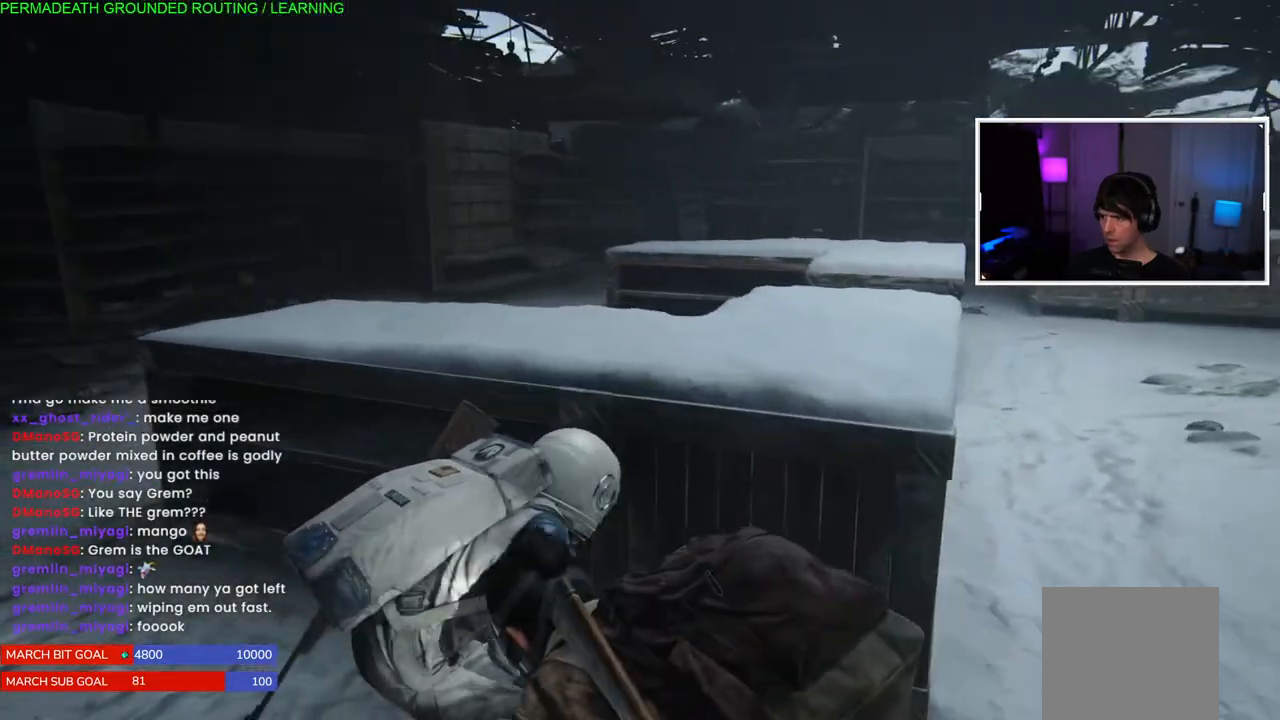
{"buttons": [], "right_stick": "center", "events": [[150, "right_stick", "right"], [350, "right_stick", "center"]]}
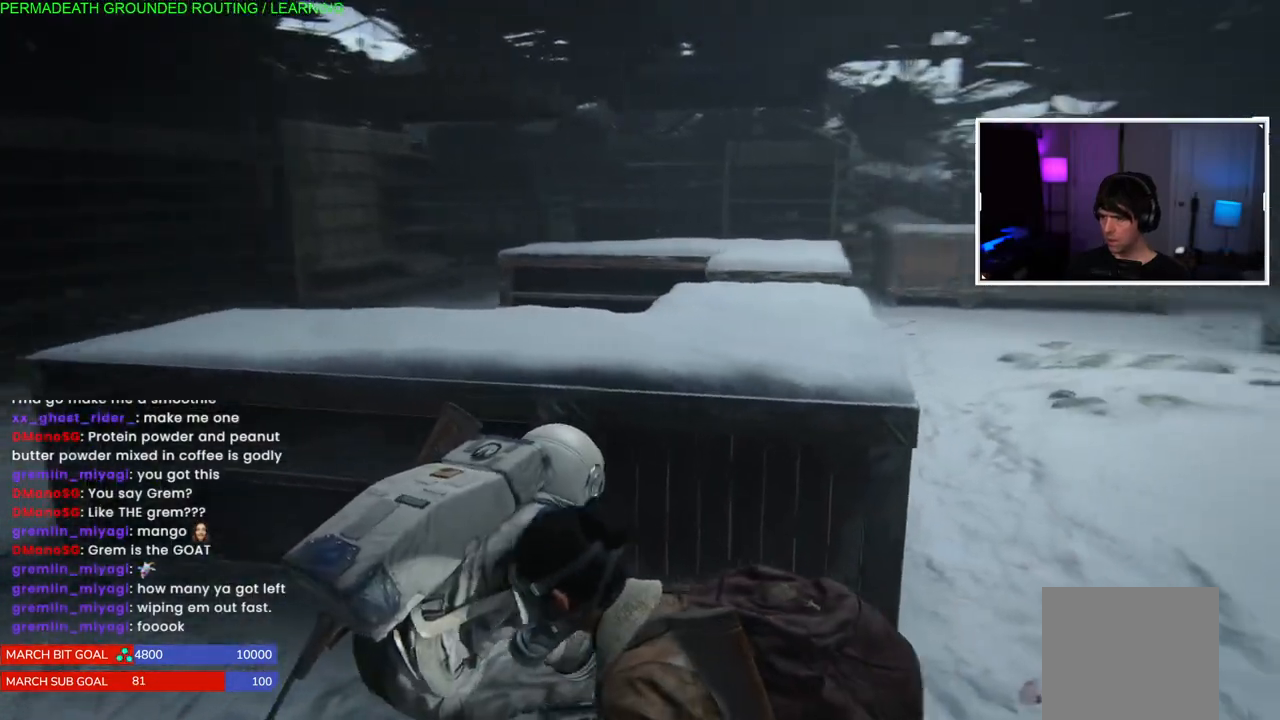
{"buttons": [], "right_stick": "center", "events": []}
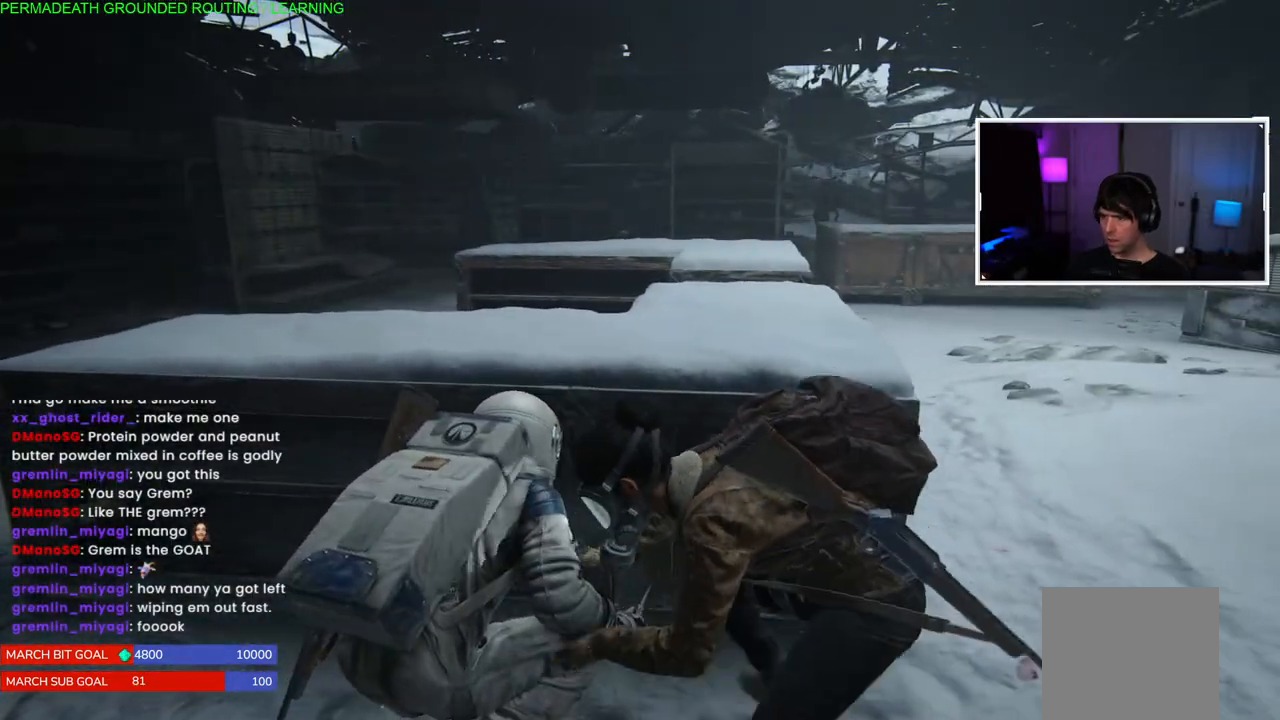
{"buttons": [], "right_stick": "center", "events": []}
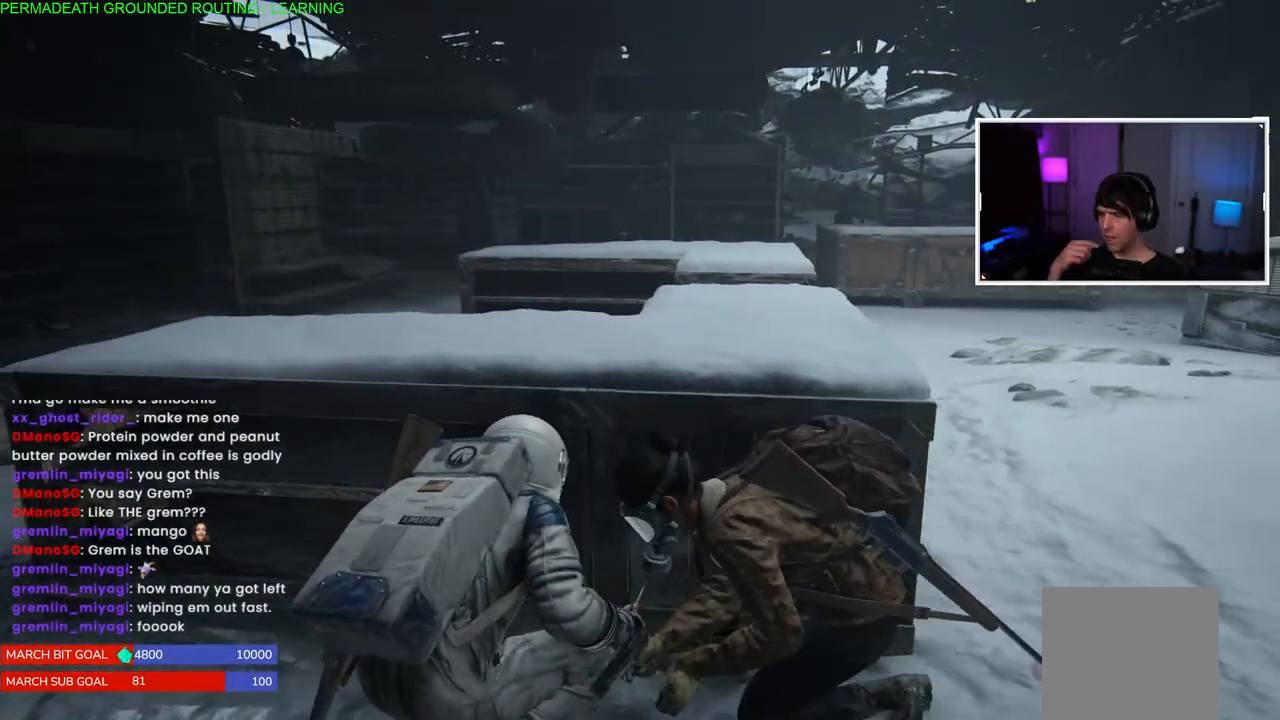
{"buttons": [], "right_stick": "center", "events": [[67, "right_stick", "left"], [233, "right_stick", "center"]]}
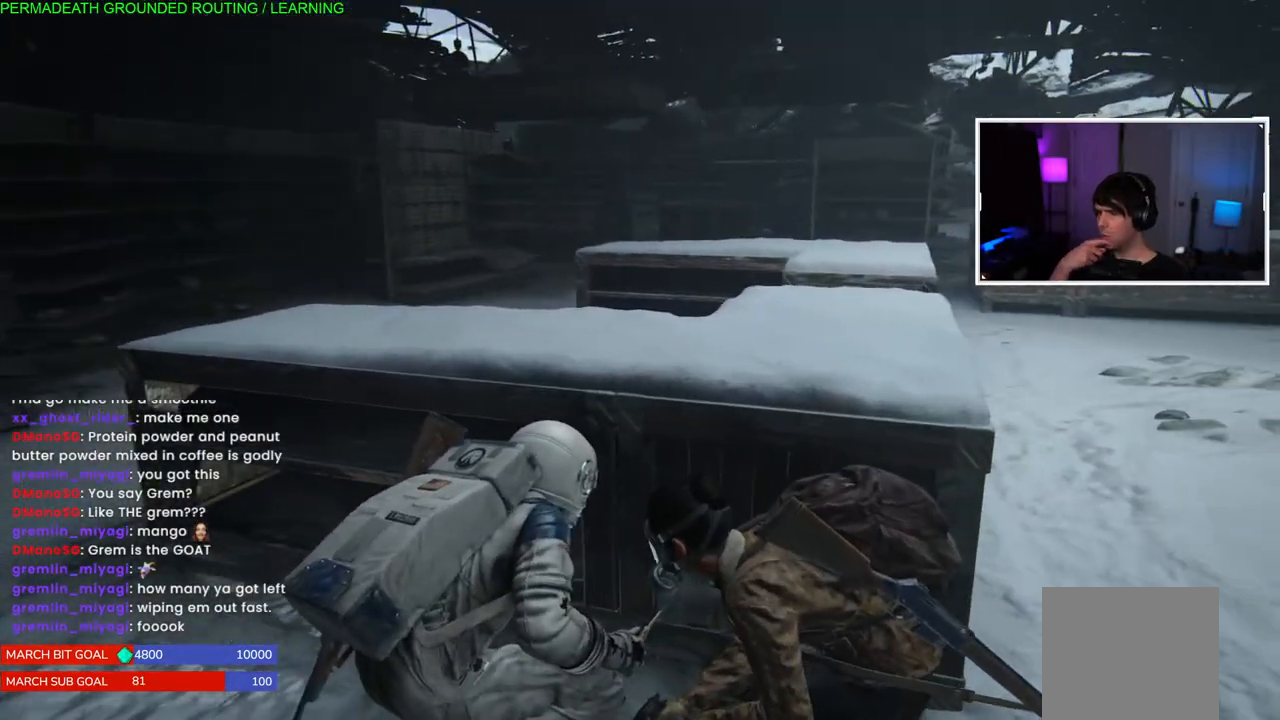
{"buttons": [], "right_stick": "center", "events": []}
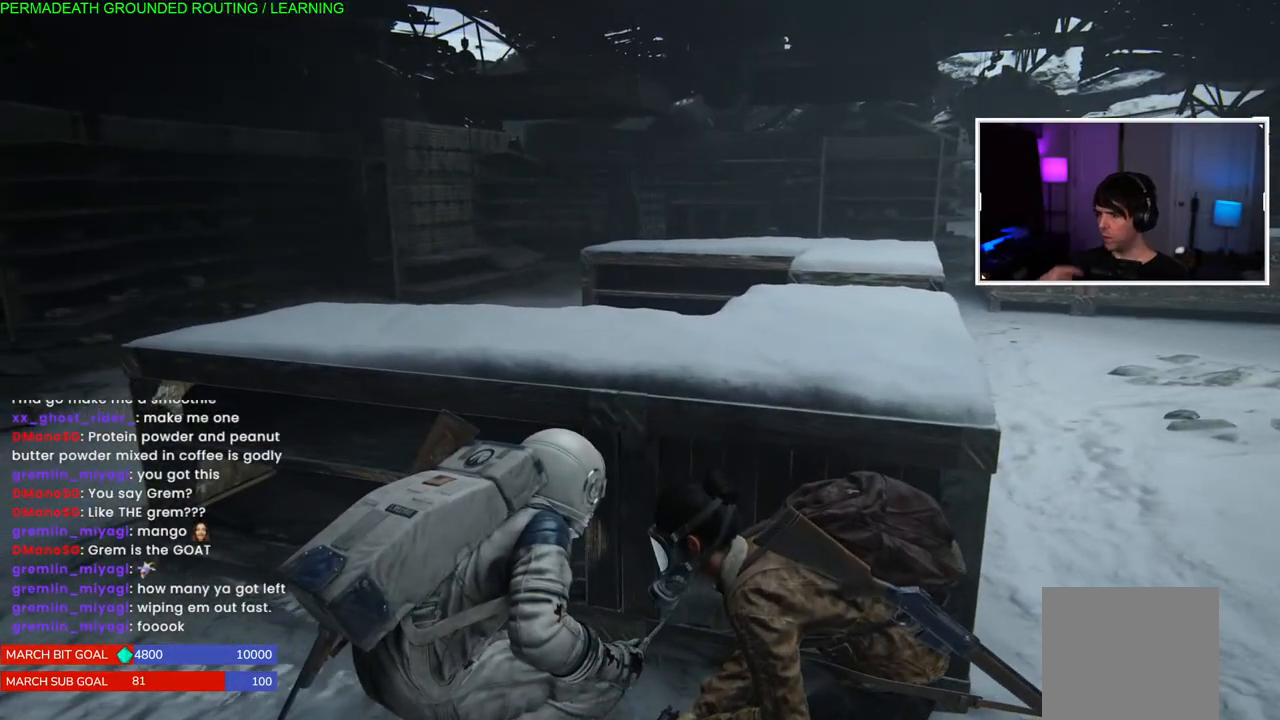
{"buttons": [], "right_stick": "center", "events": [[117, "right_stick", "left"], [467, "right_stick", "center"]]}
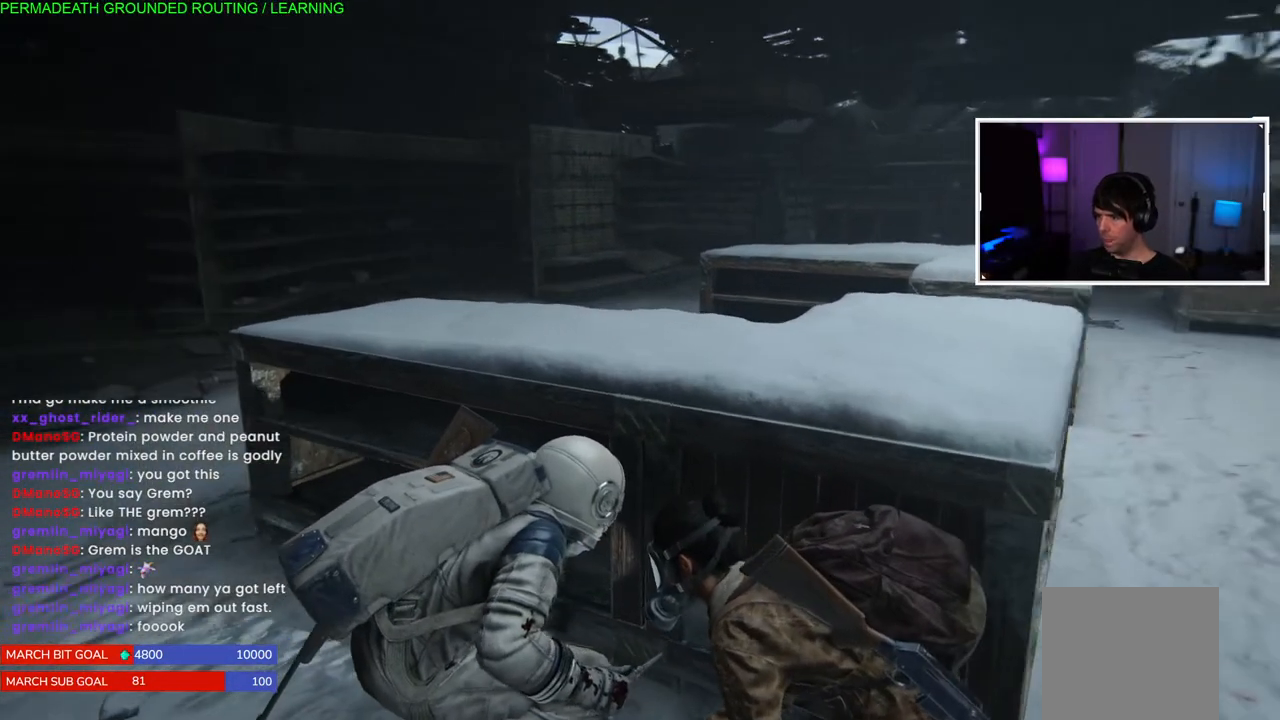
{"buttons": [], "right_stick": "right", "events": [[217, "right_stick", "right"]]}
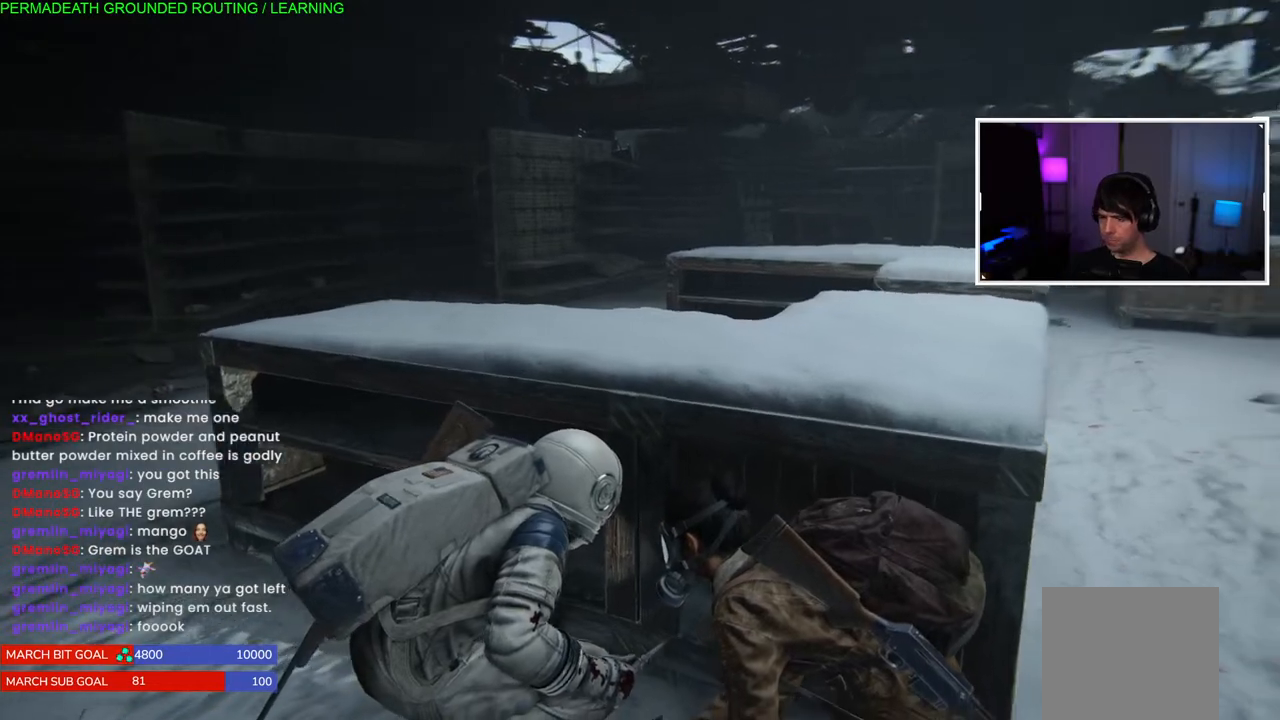
{"buttons": [], "right_stick": "center", "events": [[267, "right_stick", "center"]]}
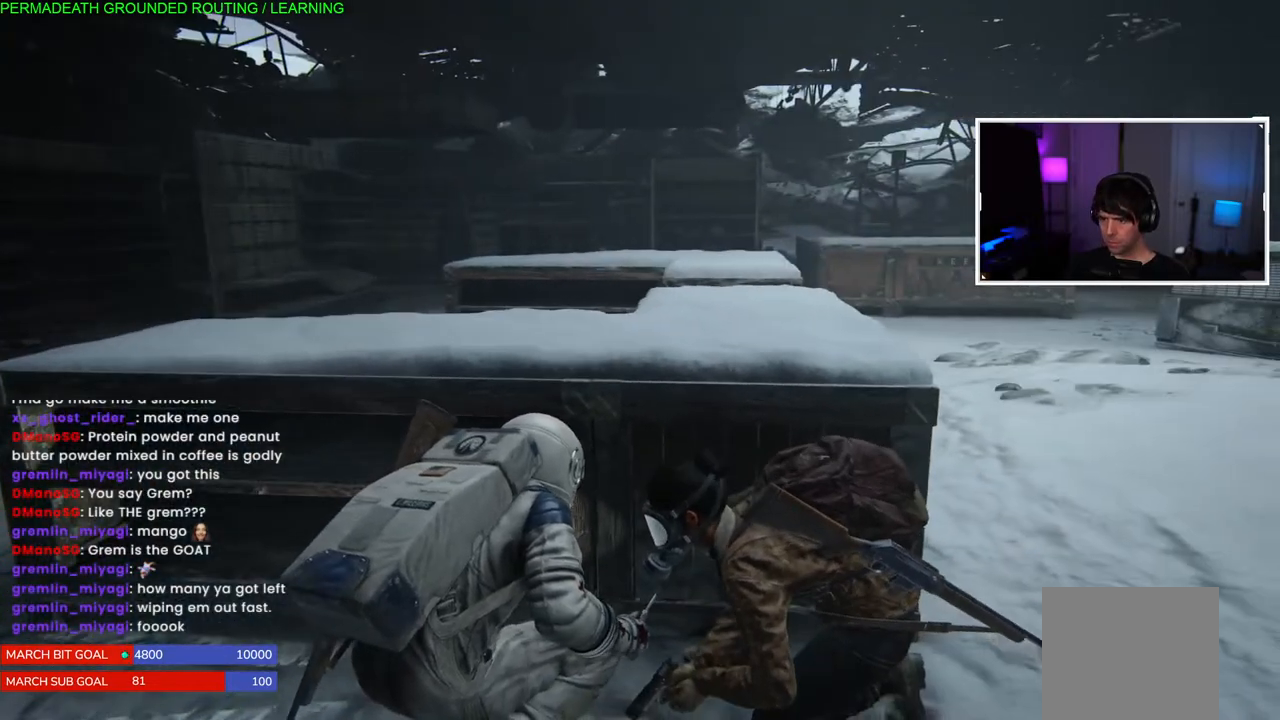
{"buttons": [], "right_stick": "center", "events": []}
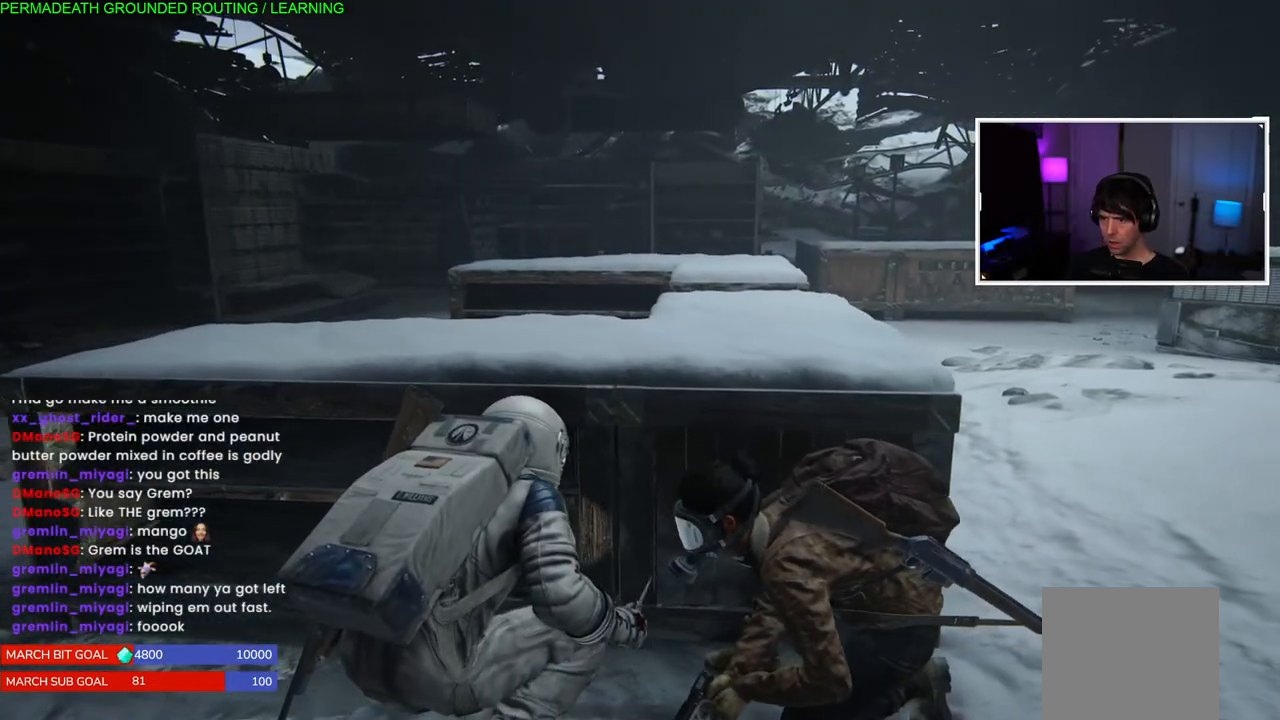
{"buttons": [], "right_stick": "center", "events": []}
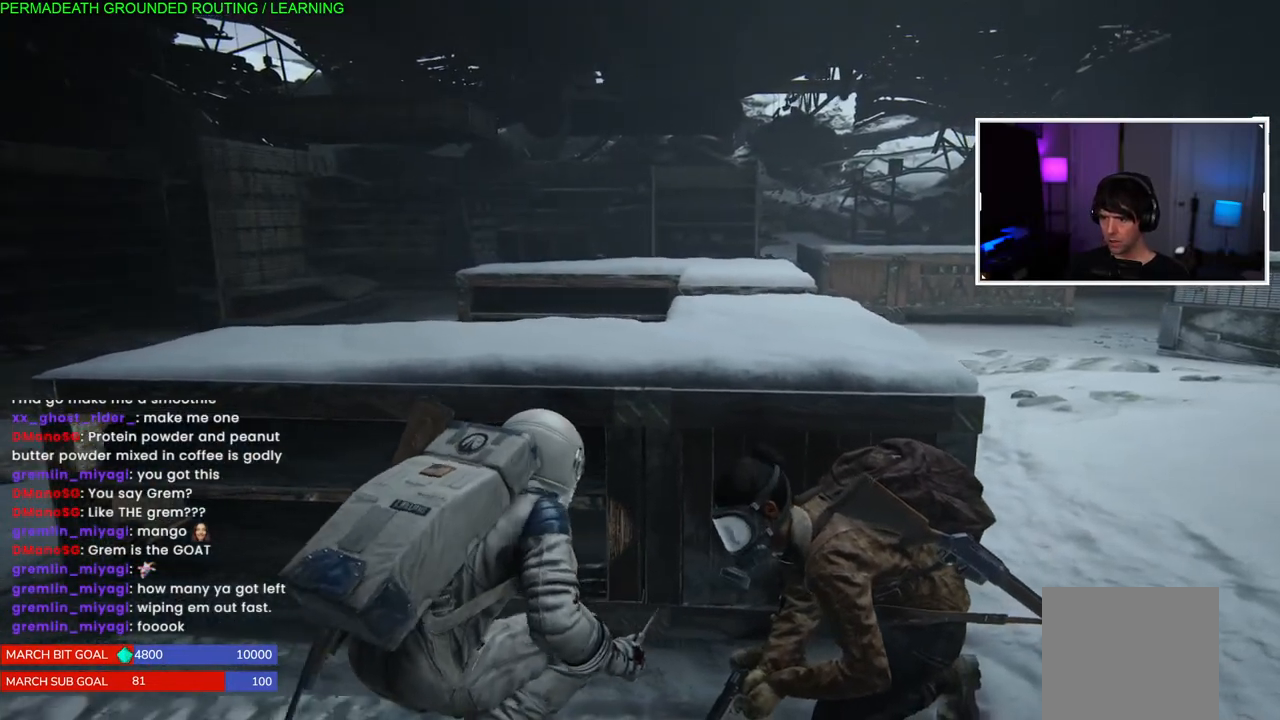
{"buttons": ["L1"], "right_stick": "left", "events": [[467, "right_stick", "left"], [500, "L1", "down"]]}